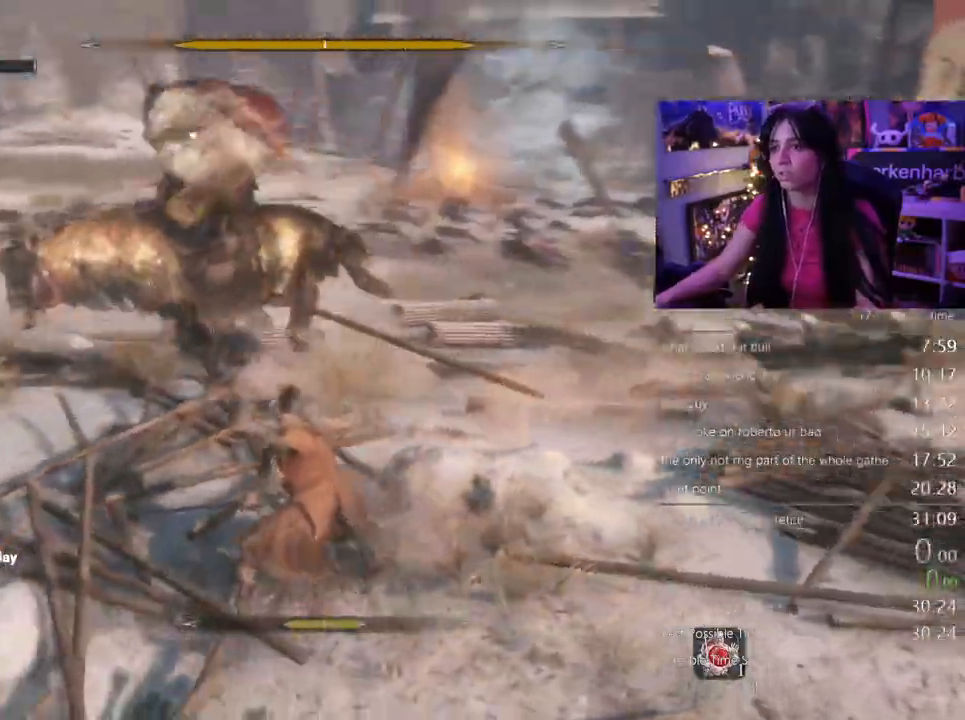
Gameplay with keyboard and mouse; each line is a JSON object with the keys and mouse buttons held at the frame after it. Only "1", "2", "3", "4", "5", "a", "alt", "c", "caps_lock", "ctrl", "d", "e", "f", "g", "q", "r", "s", "shift", "space", "t", "tab", "v", "w", "x", "z", "mouse_left", "mouse_wheel" and "mouse_right" are recorded. "wheel" means that the mouse wheel is clicked or scrolled. Not read: mouse_move.
{"keys": ["a"], "mouse": []}
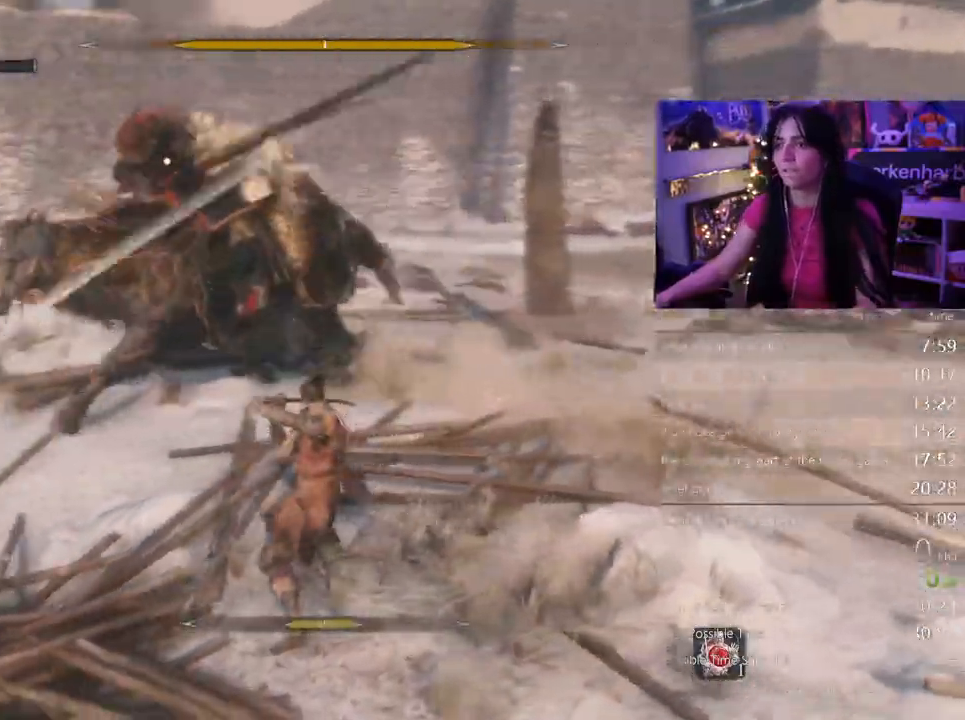
{"keys": ["a"], "mouse": []}
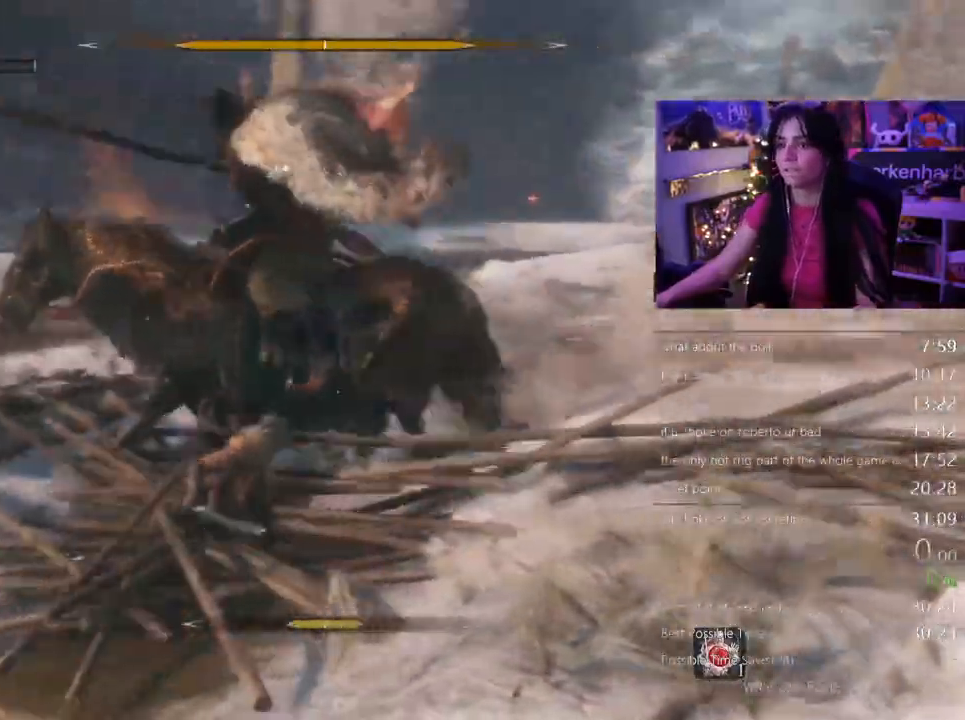
{"keys": ["a"], "mouse": []}
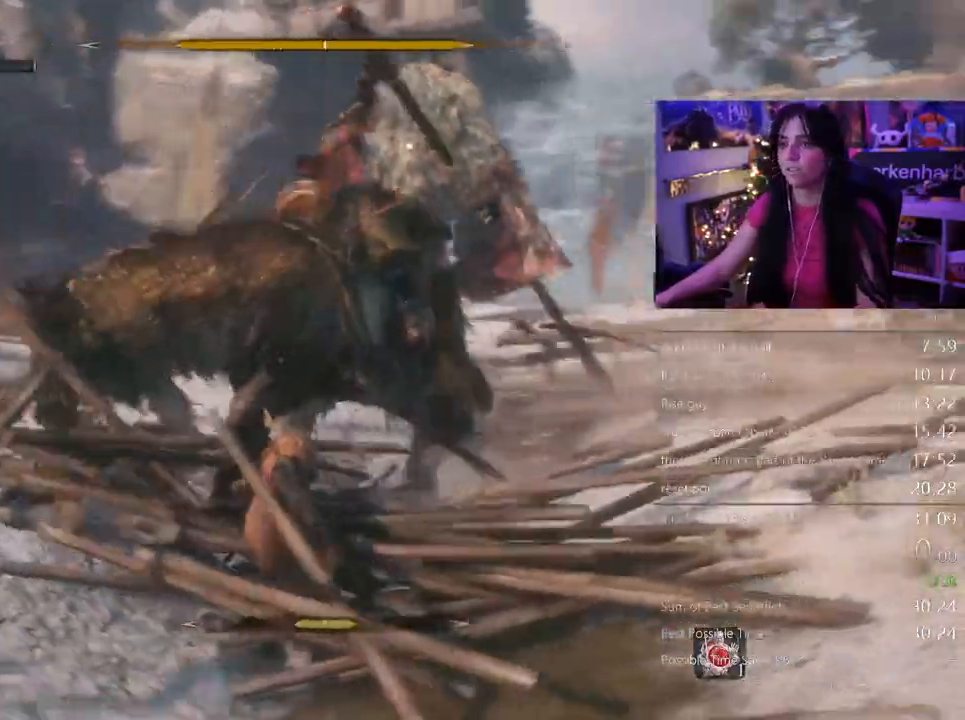
{"keys": ["a"], "mouse": []}
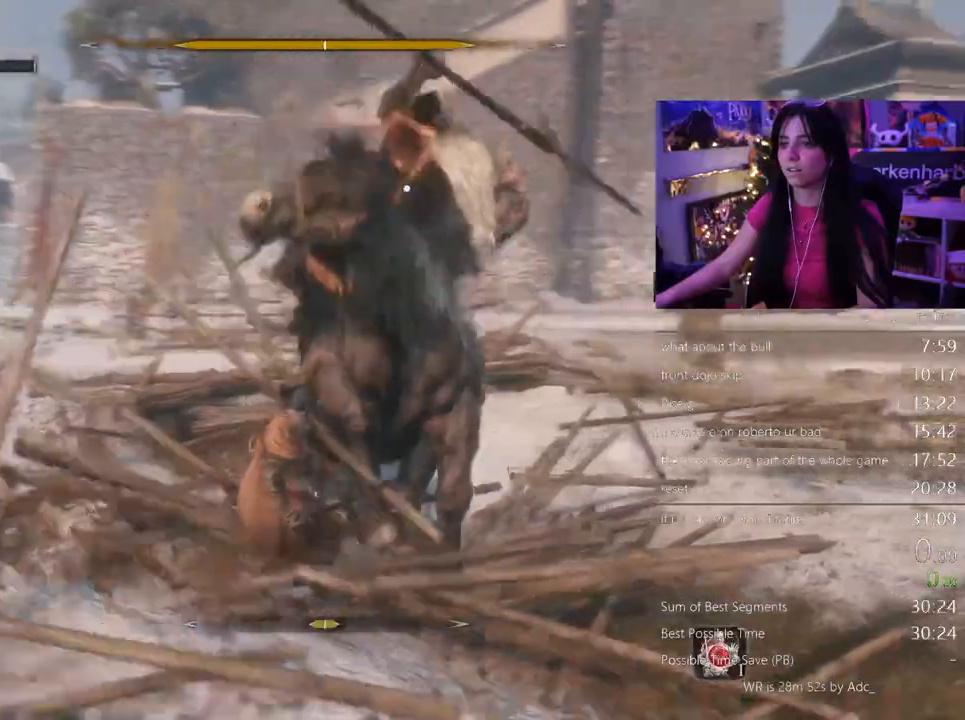
{"keys": [], "mouse": []}
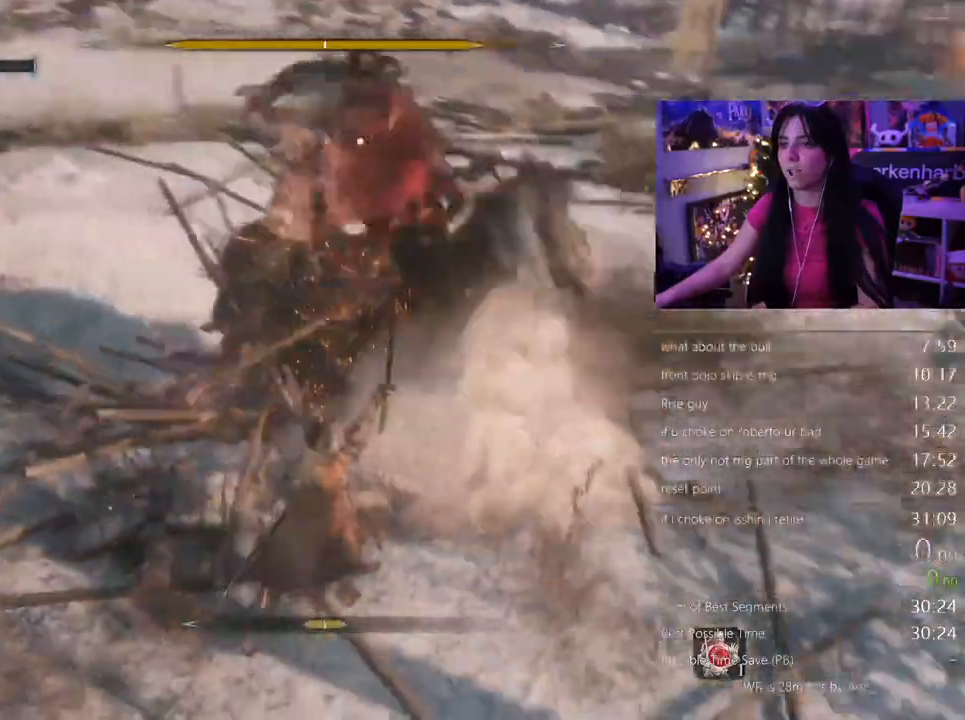
{"keys": [], "mouse": []}